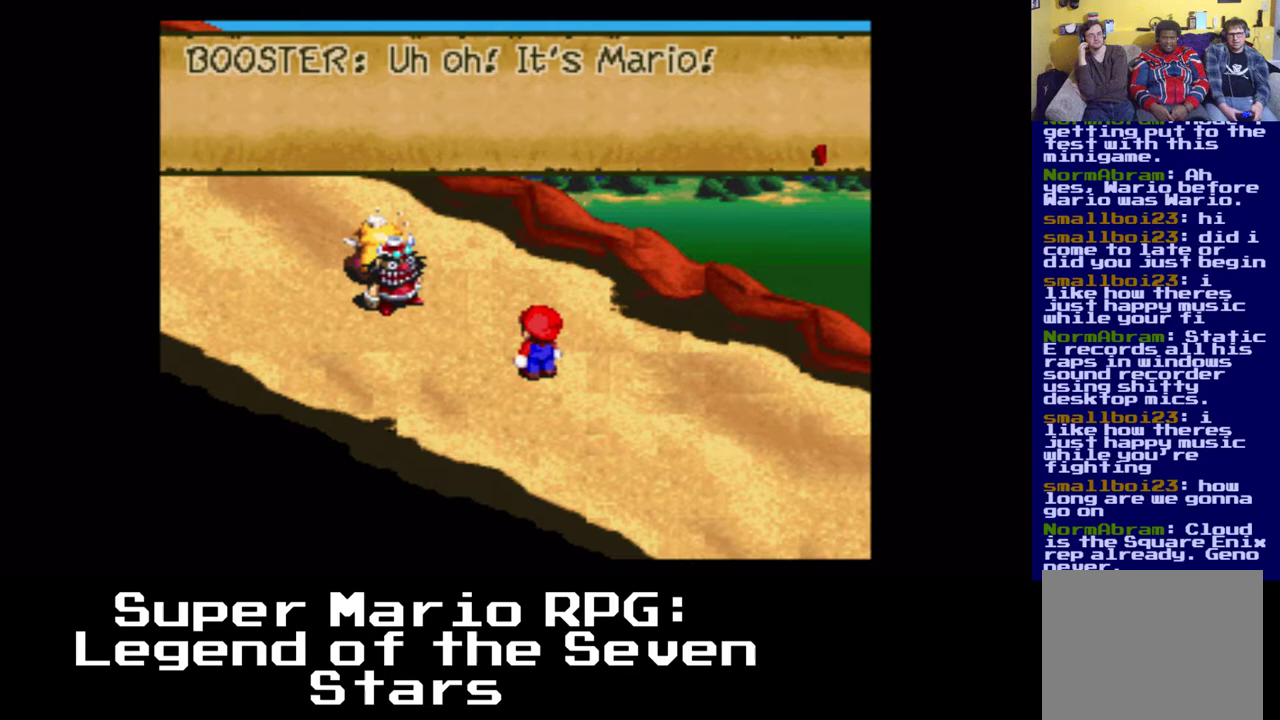
Gameplay with a controller (Xbox layout); each line is a JSON object with the inputs held at the frame after it. "events" lists button and stick changes between this image and that frame as [ms after this image, input, new state], when the widget could be followed in between. Not read: left_stick right_stick.
{"buttons": [], "events": []}
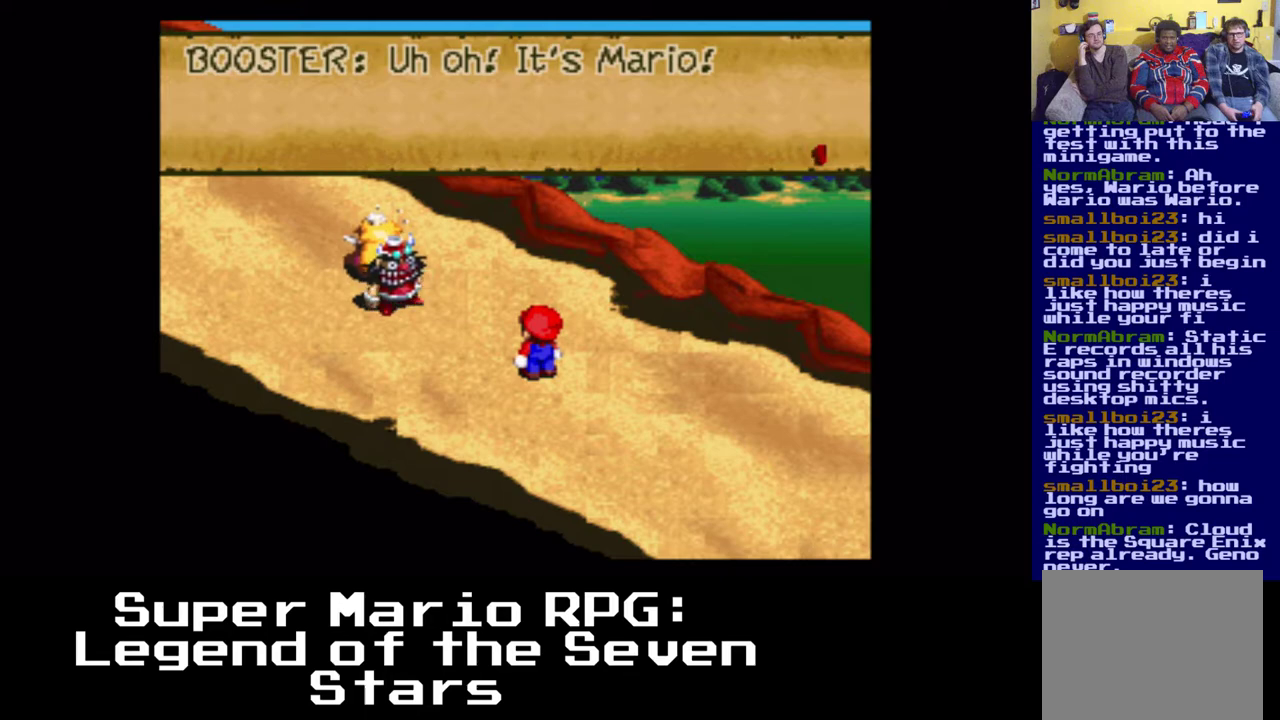
{"buttons": [], "events": []}
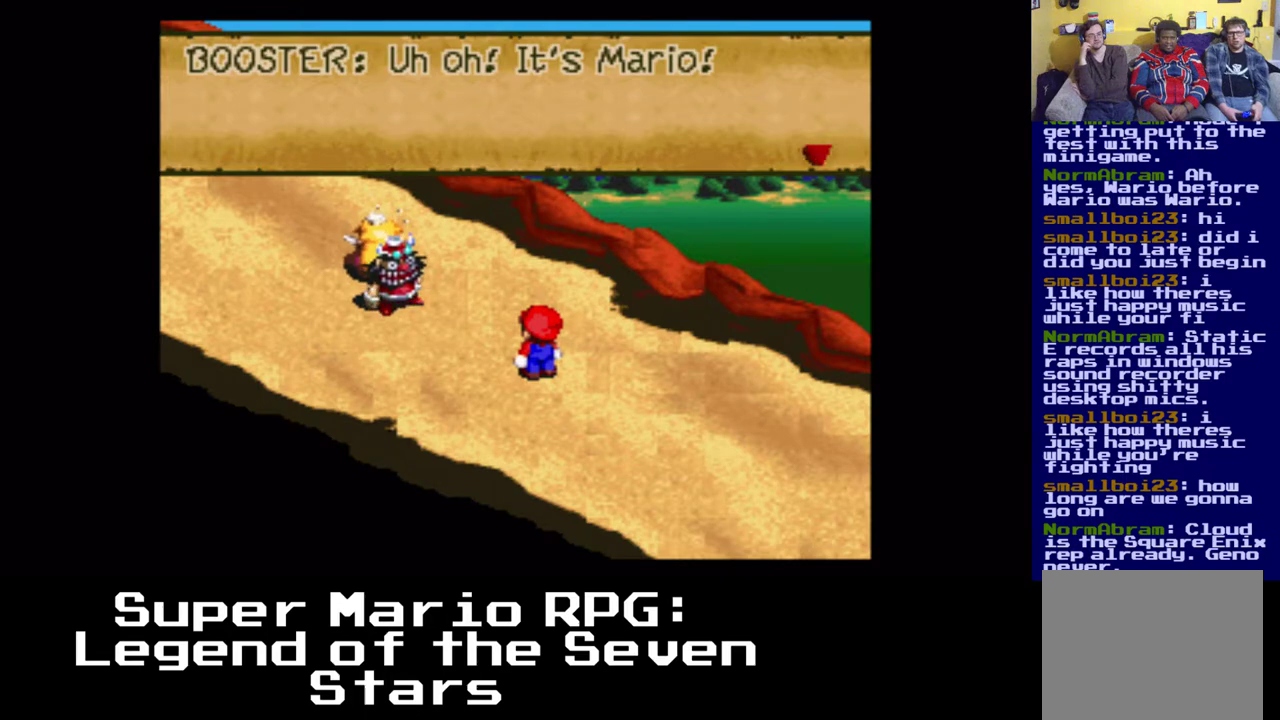
{"buttons": [], "events": [[383, "B", "down"], [500, "B", "up"]]}
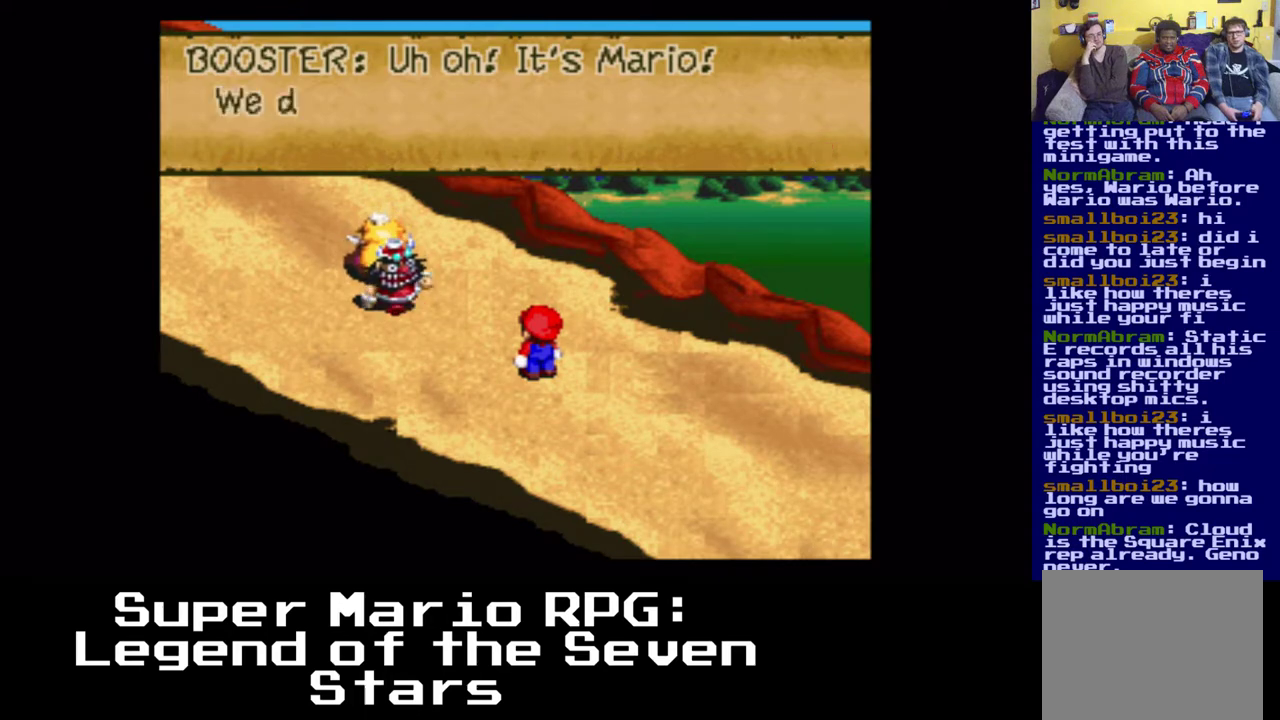
{"buttons": [], "events": []}
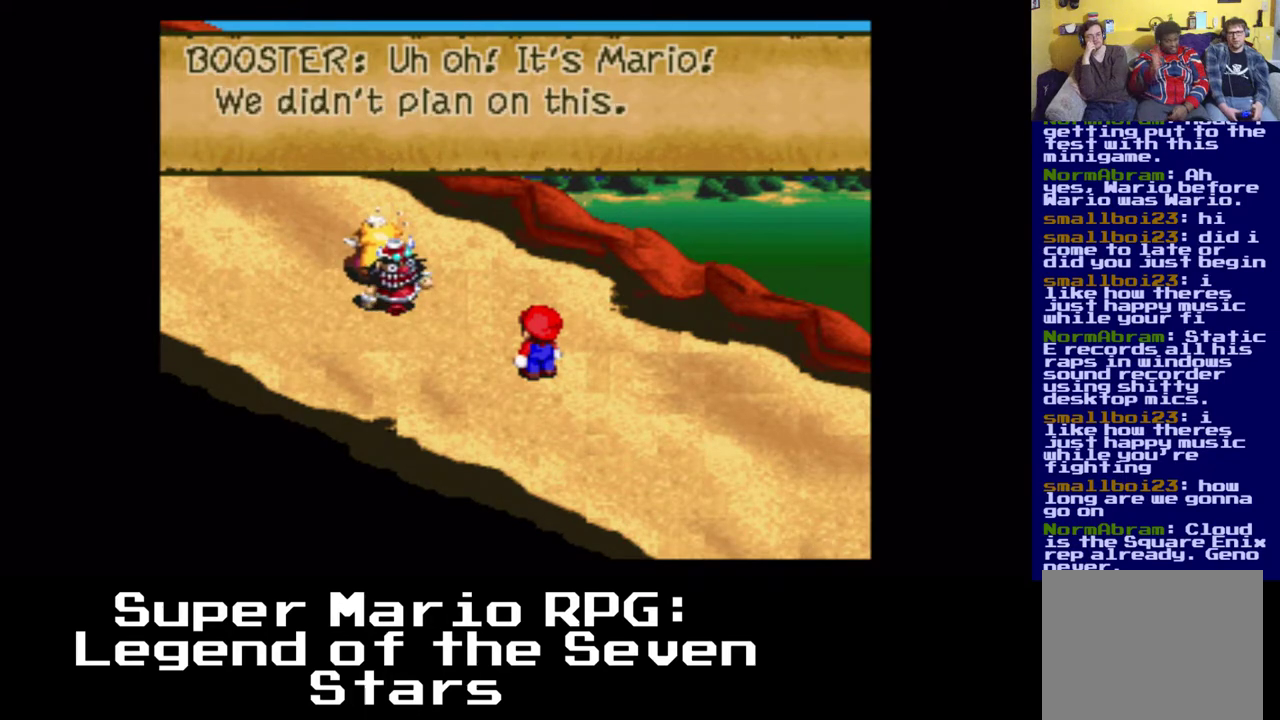
{"buttons": [], "events": []}
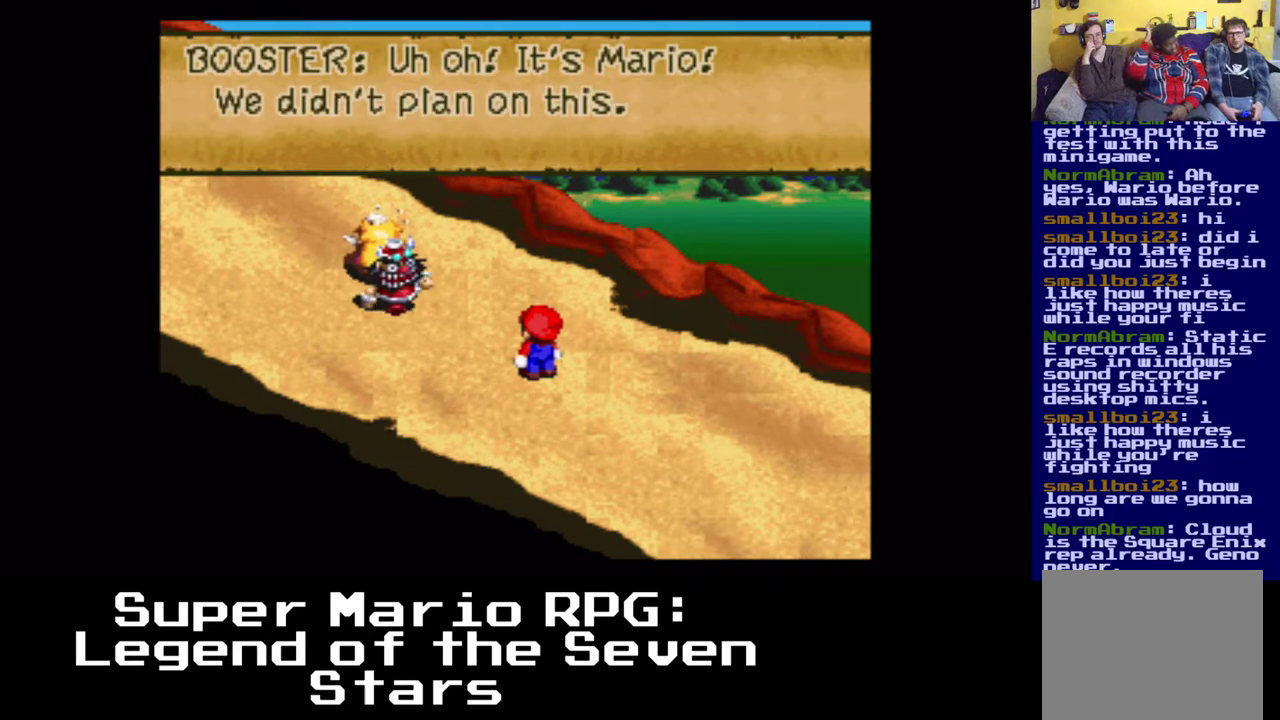
{"buttons": [], "events": []}
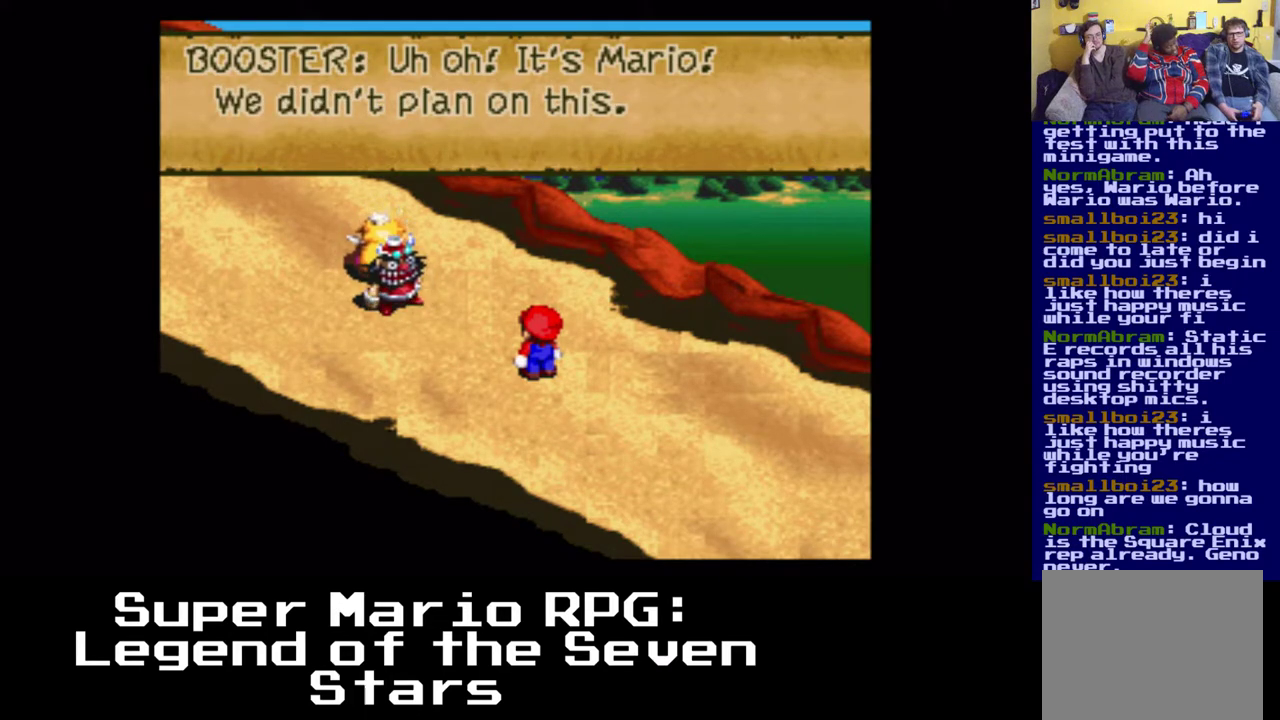
{"buttons": [], "events": []}
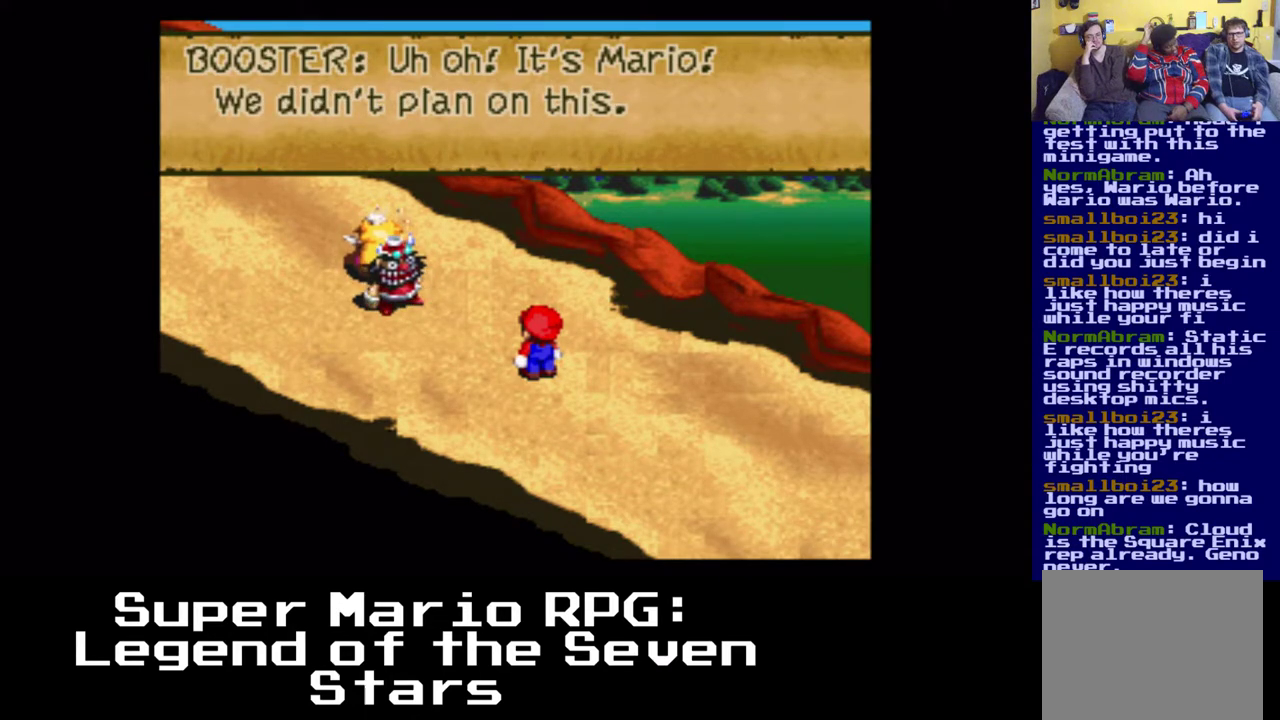
{"buttons": [], "events": []}
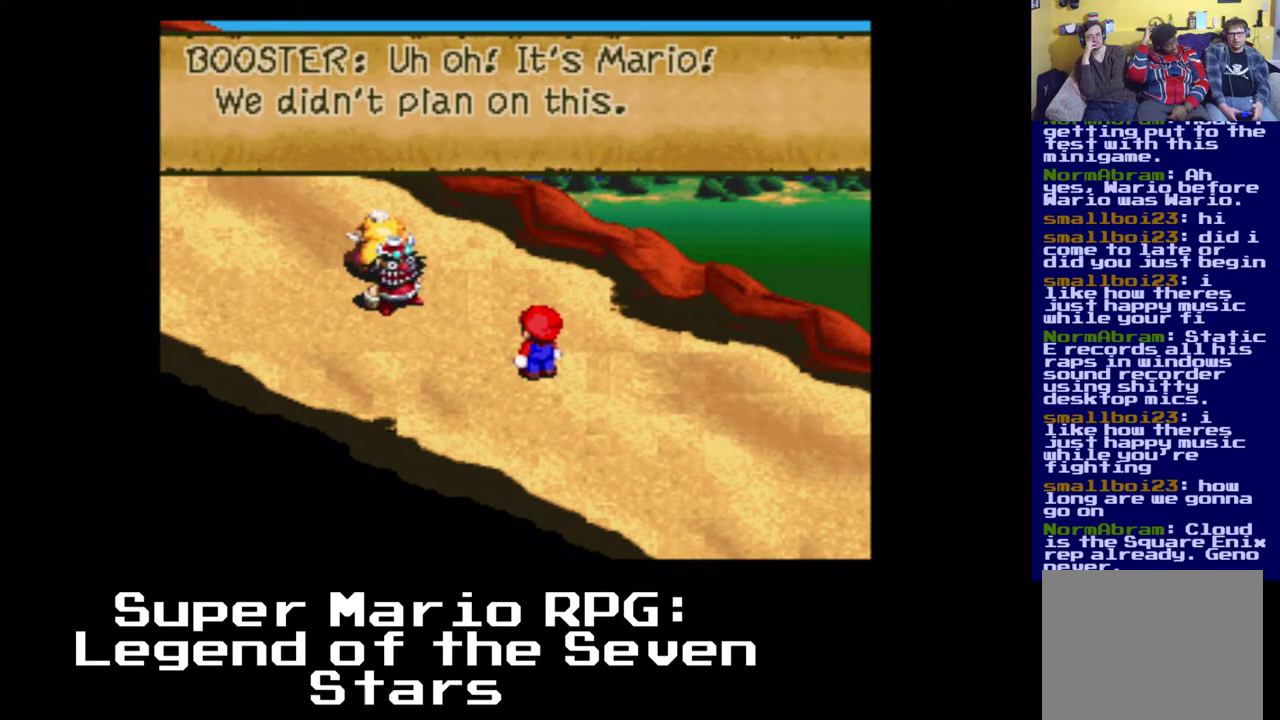
{"buttons": [], "events": [[50, "B", "down"], [83, "B", "up"]]}
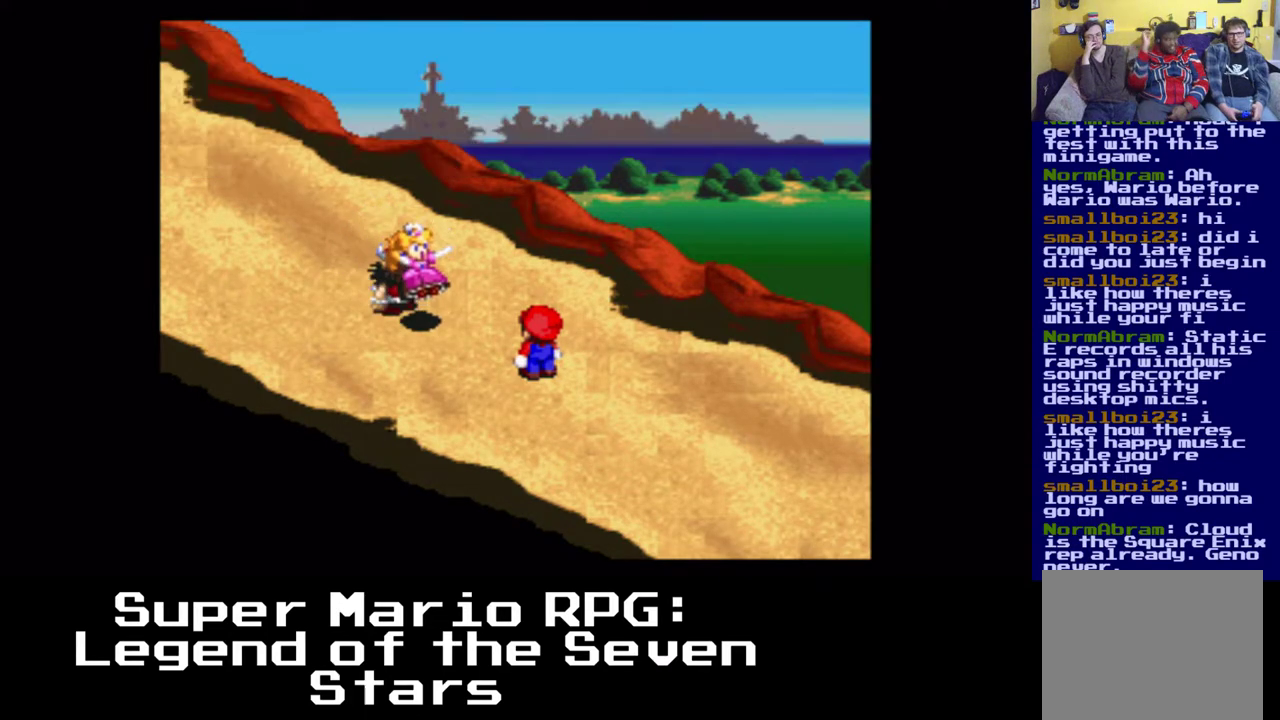
{"buttons": [], "events": []}
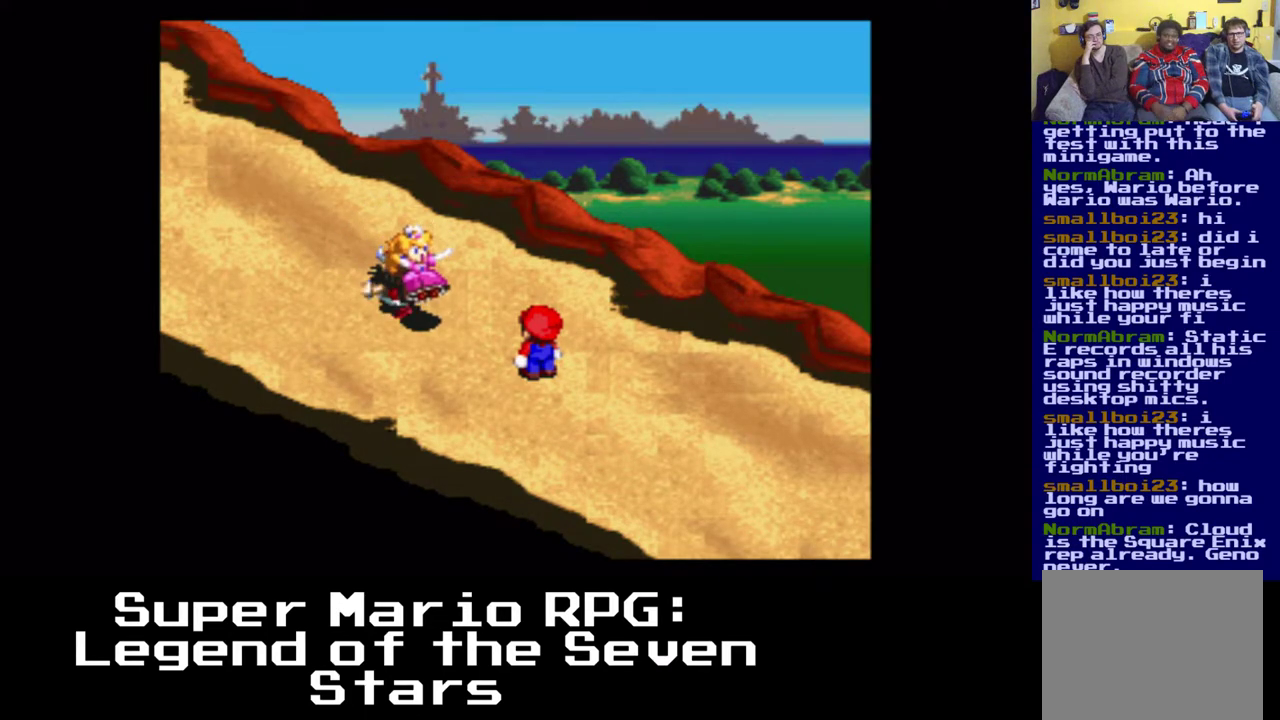
{"buttons": ["DPAD_LEFT"], "events": [[483, "DPAD_LEFT", "down"]]}
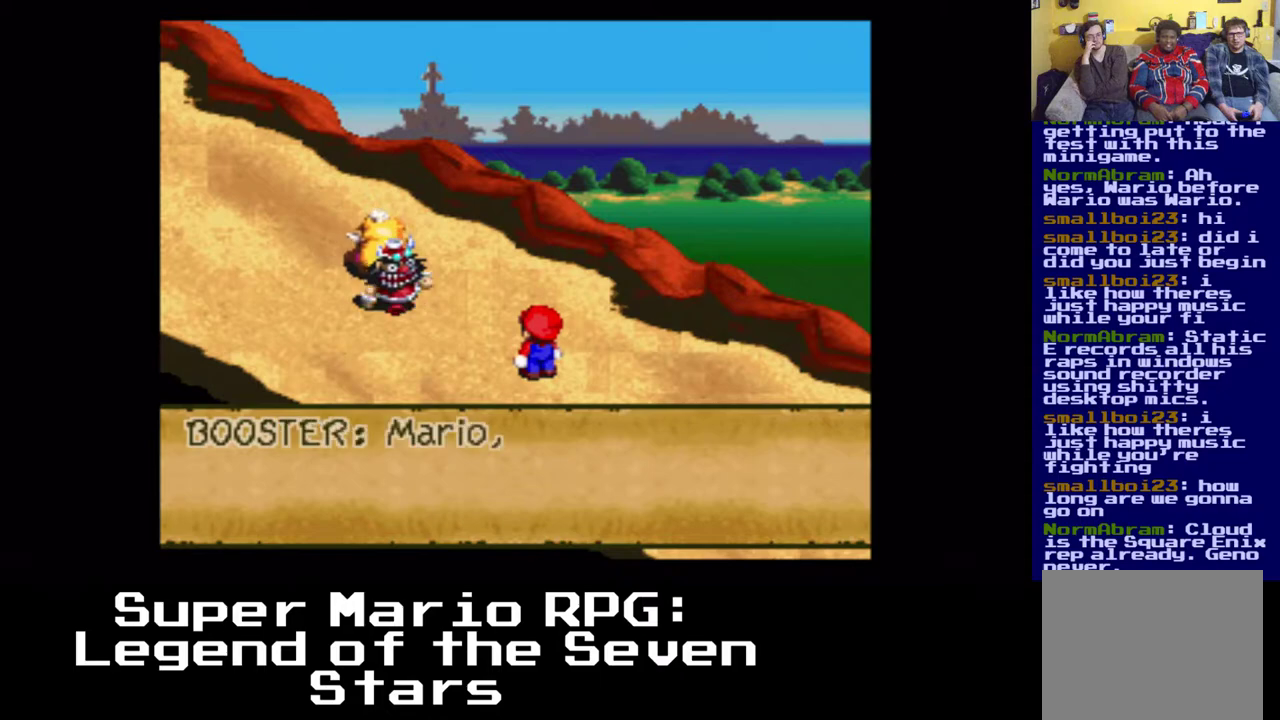
{"buttons": [], "events": [[100, "DPAD_LEFT", "up"]]}
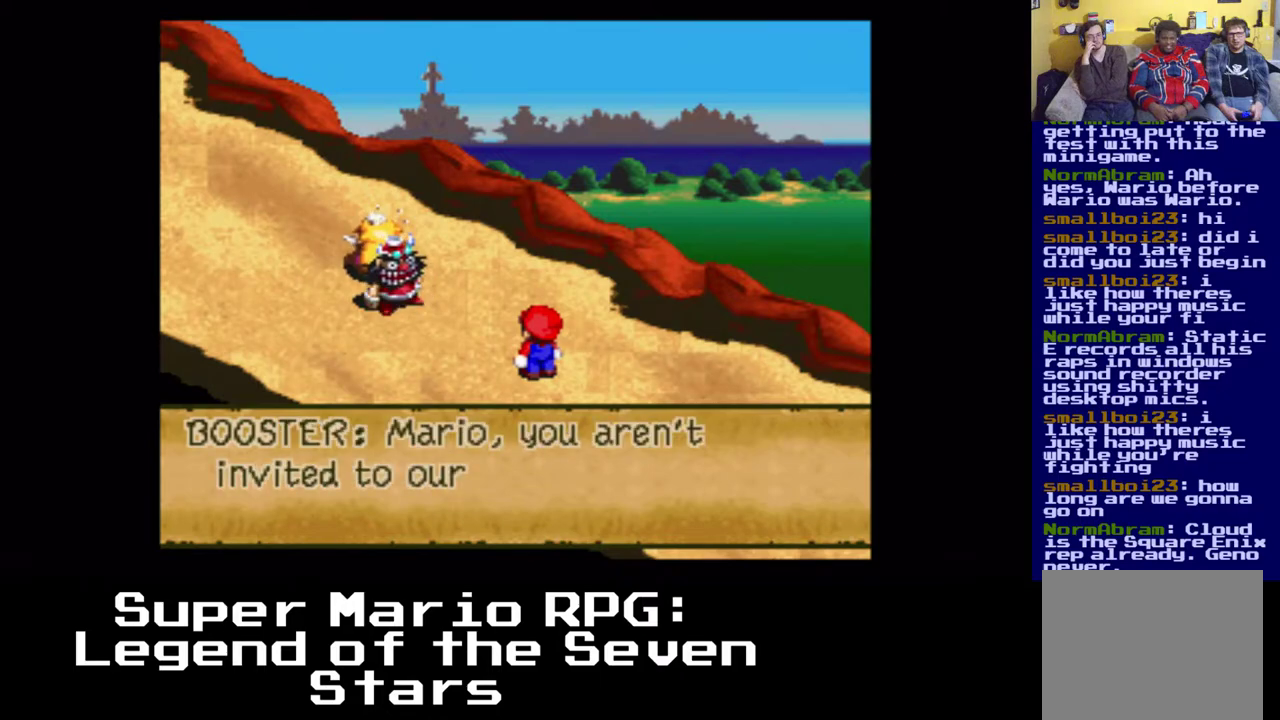
{"buttons": [], "events": []}
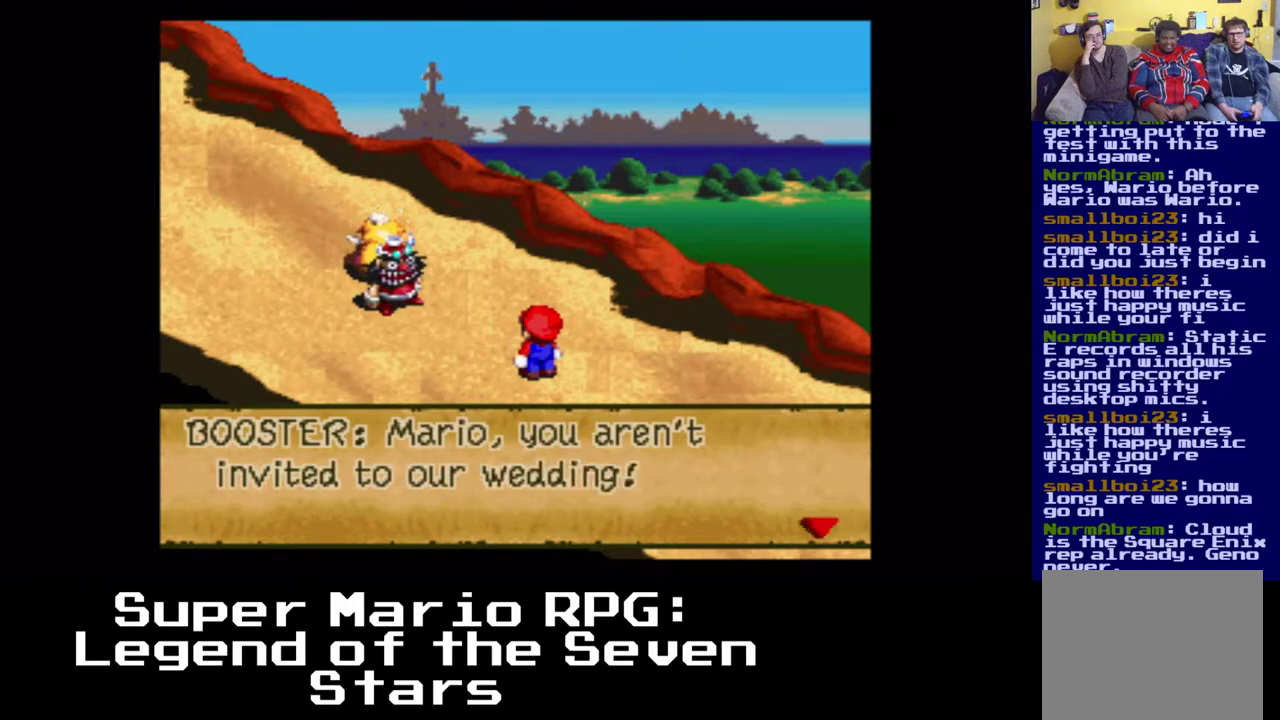
{"buttons": [], "events": []}
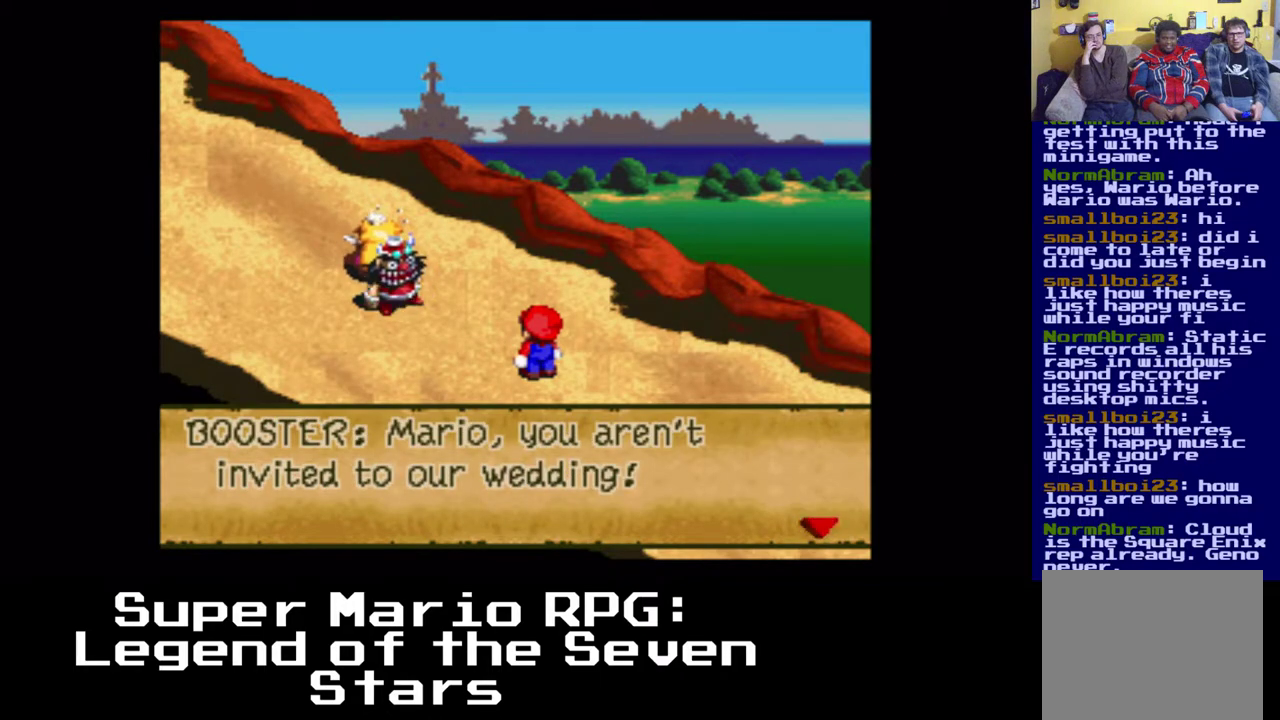
{"buttons": [], "events": []}
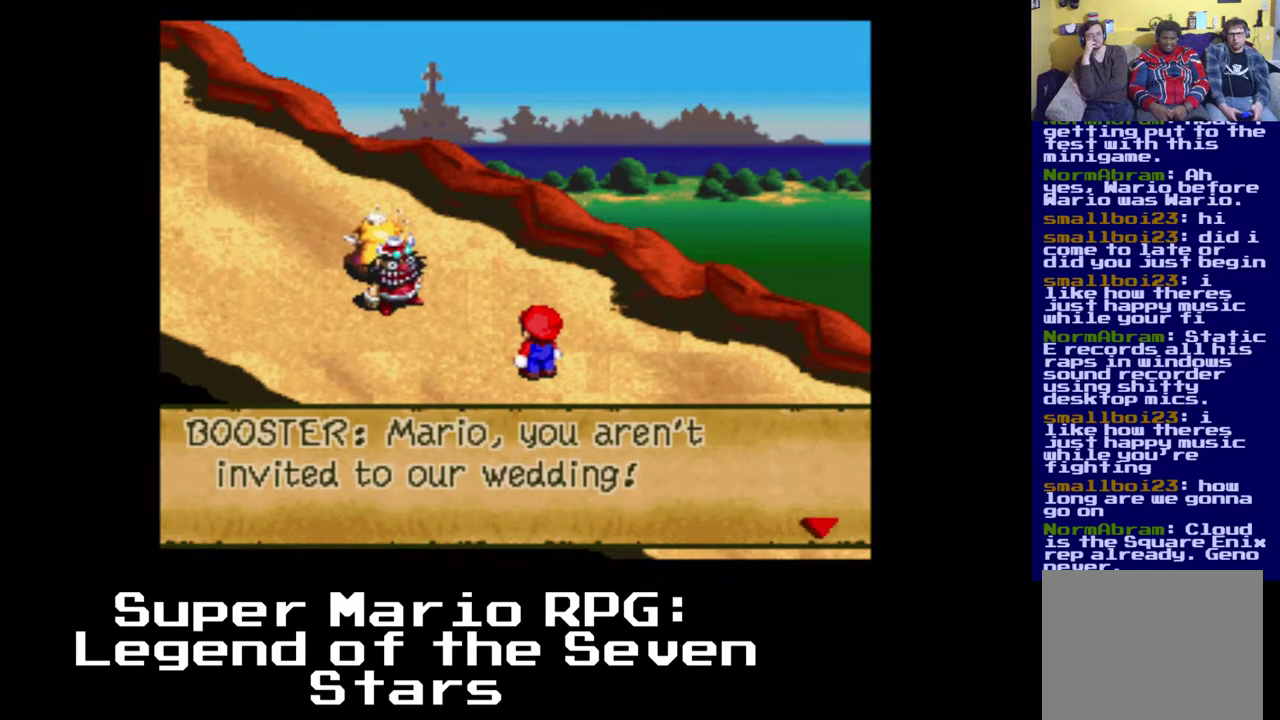
{"buttons": [], "events": [[83, "B", "down"], [183, "B", "up"]]}
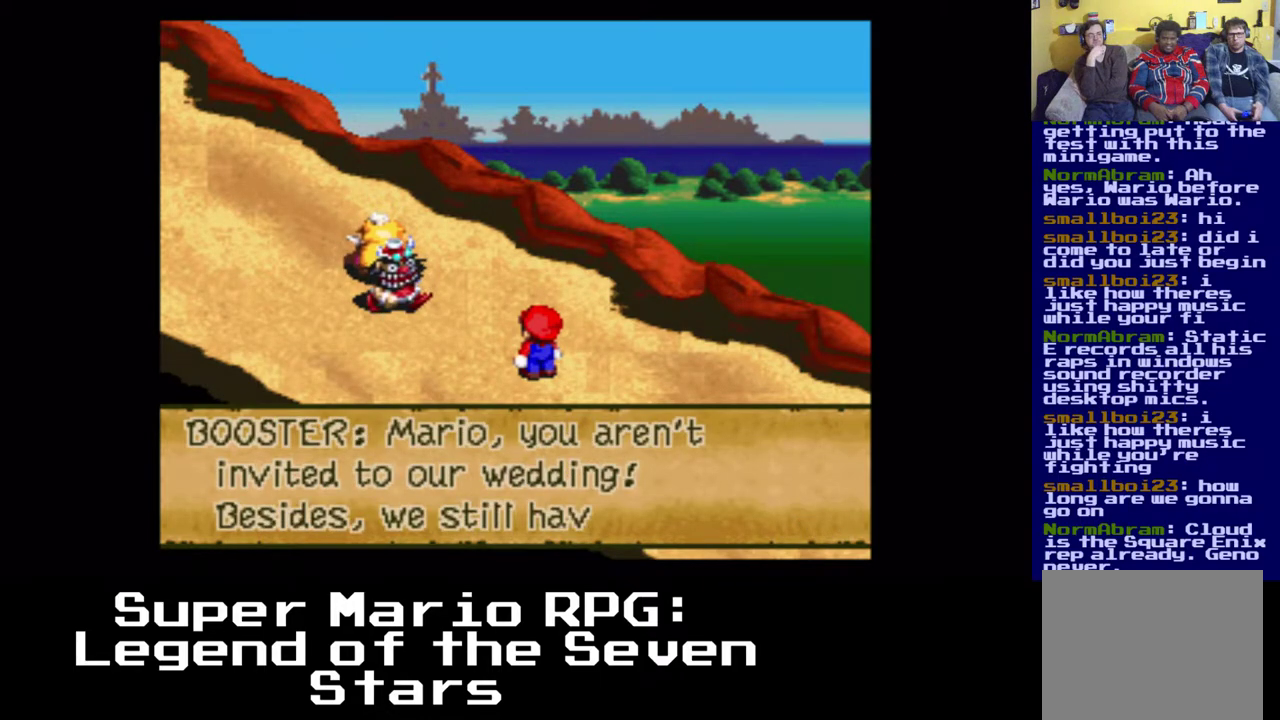
{"buttons": [], "events": []}
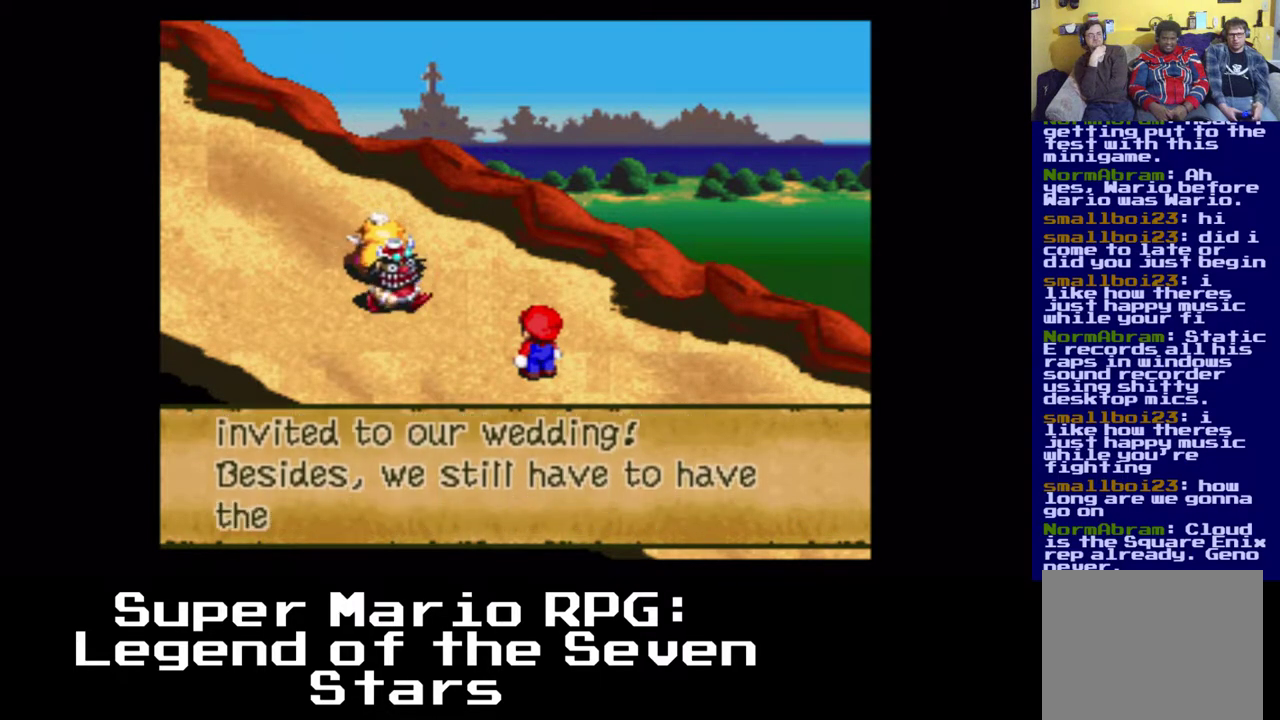
{"buttons": [], "events": []}
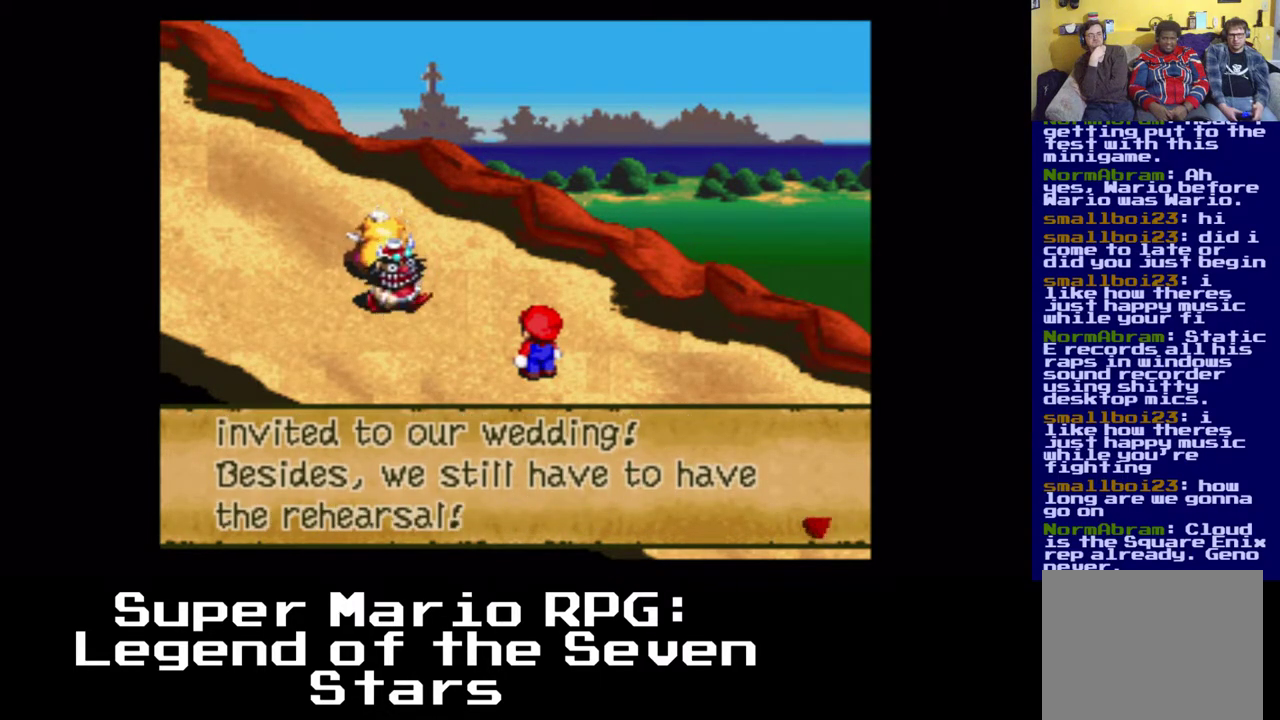
{"buttons": [], "events": []}
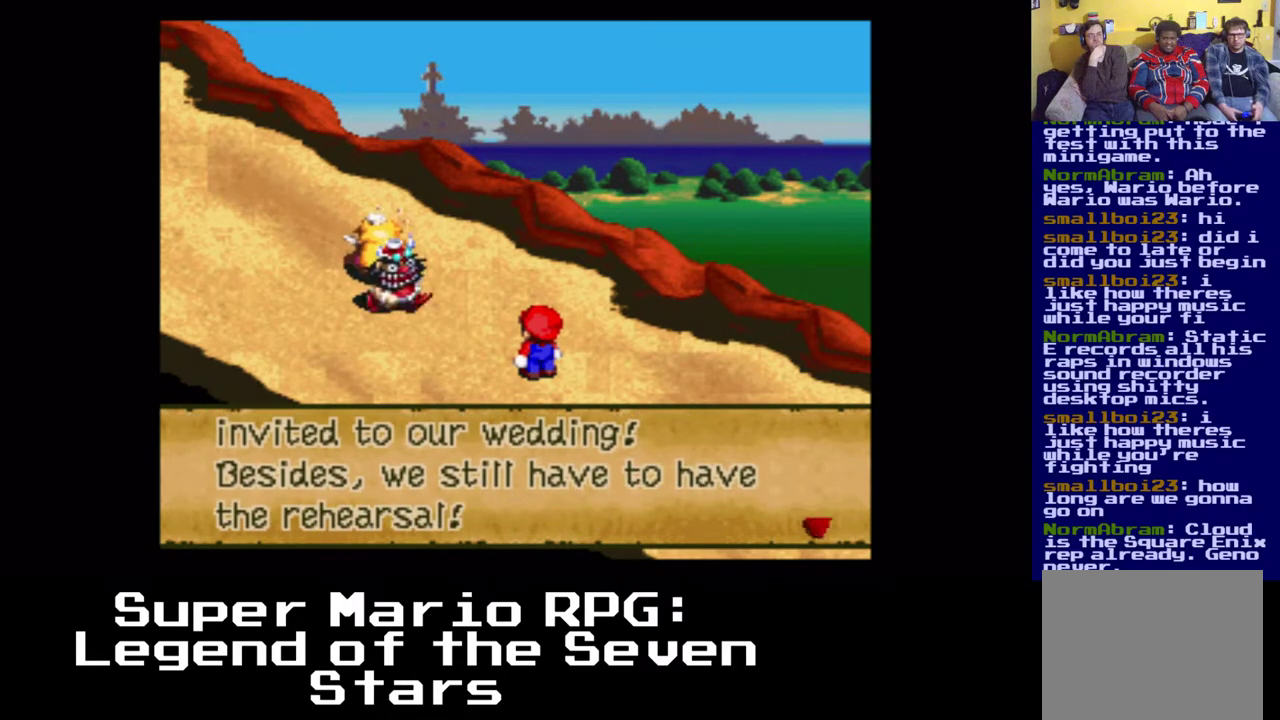
{"buttons": [], "events": []}
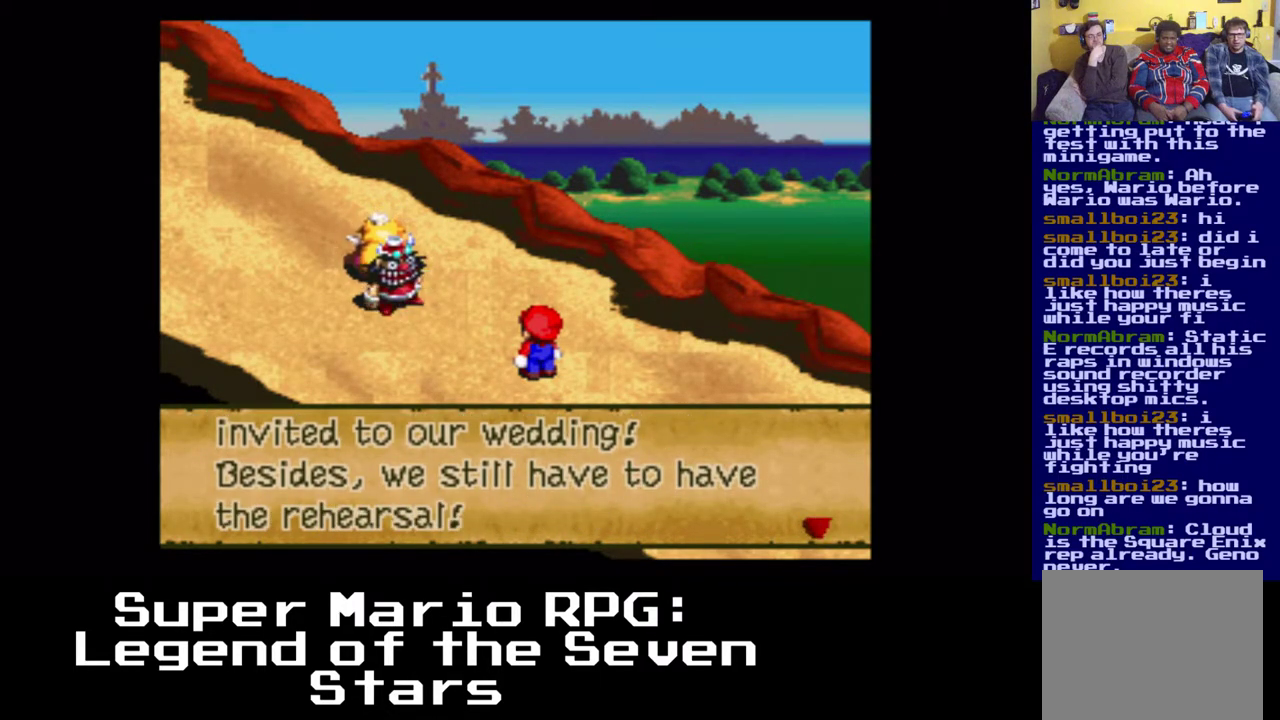
{"buttons": [], "events": [[350, "B", "down"], [483, "B", "up"]]}
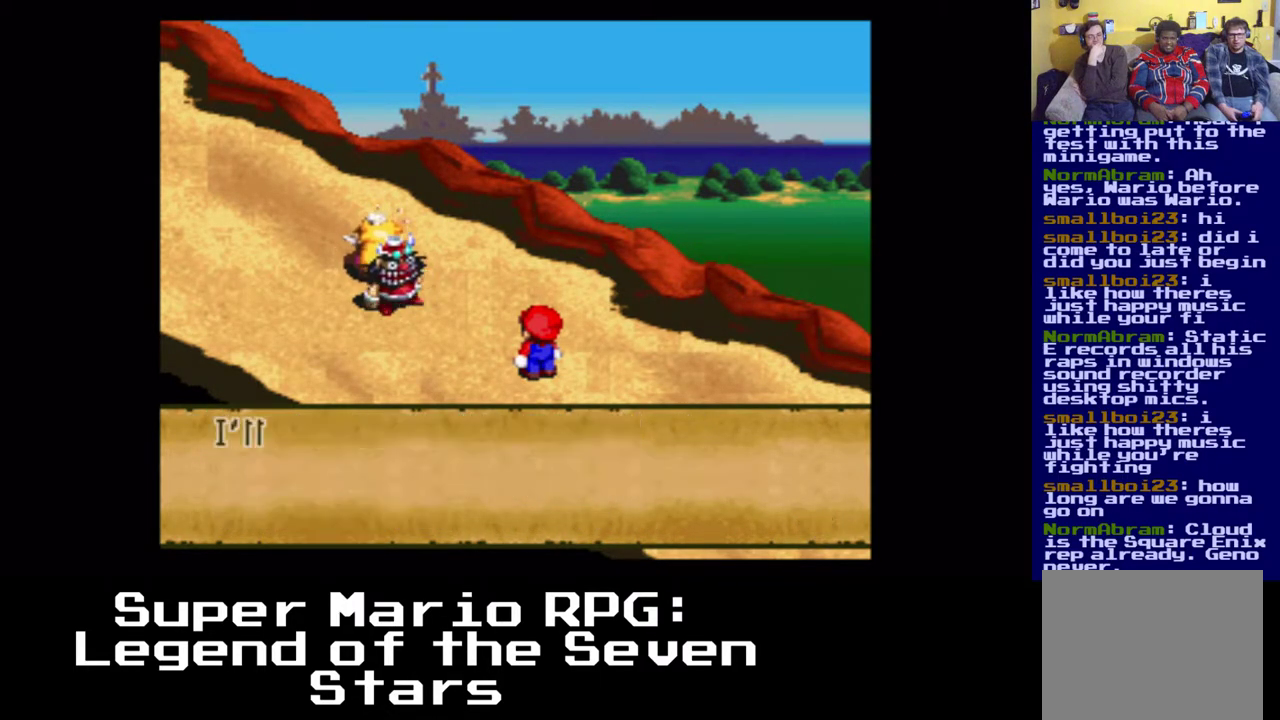
{"buttons": [], "events": []}
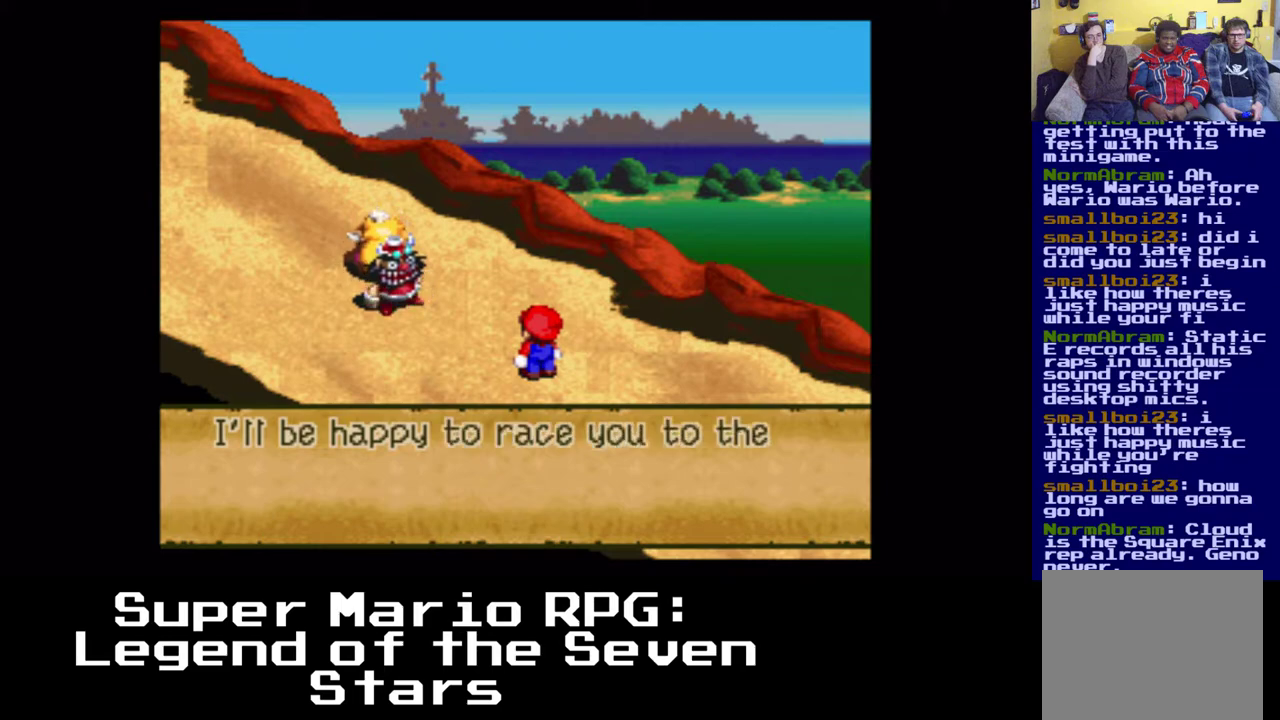
{"buttons": [], "events": []}
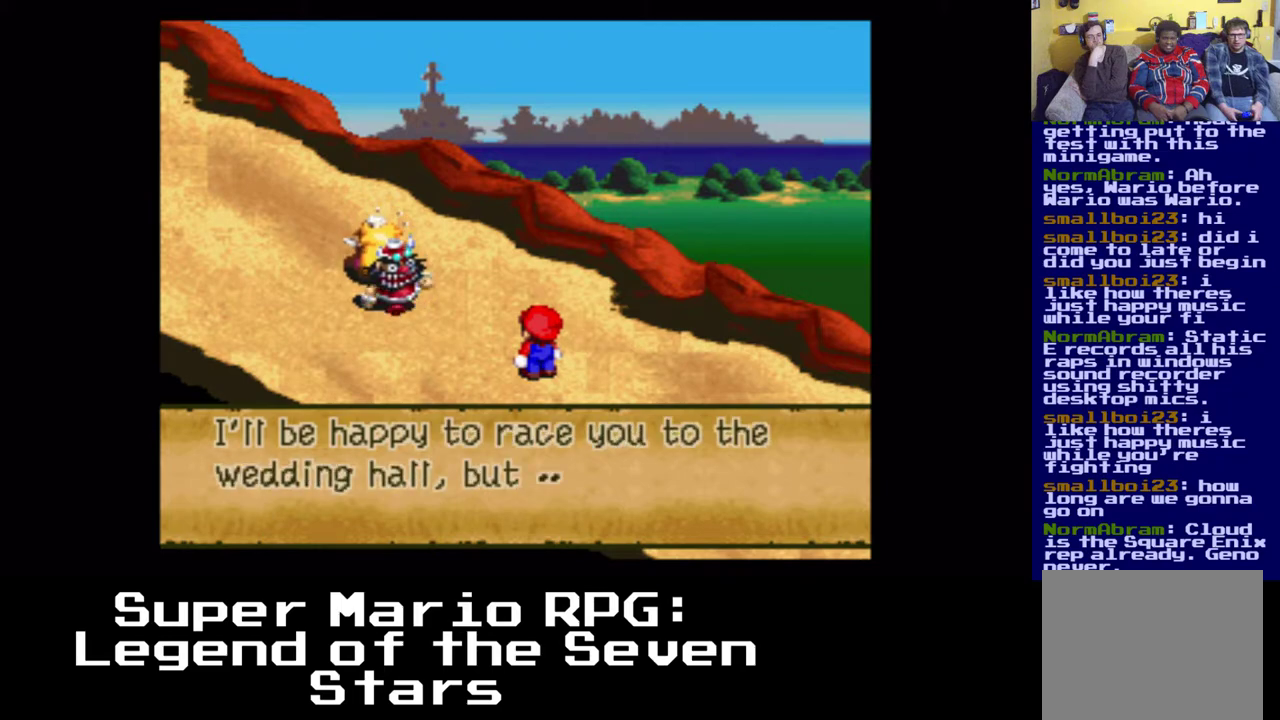
{"buttons": [], "events": []}
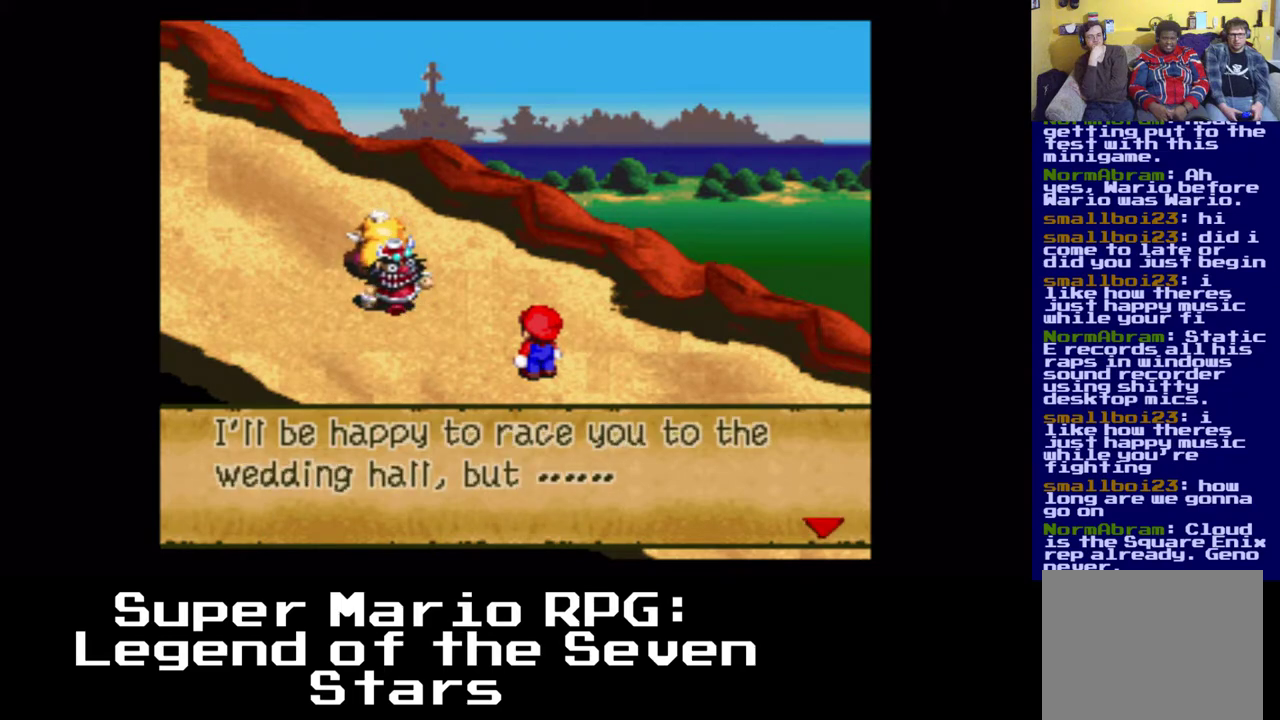
{"buttons": ["B"], "events": [[417, "B", "down"]]}
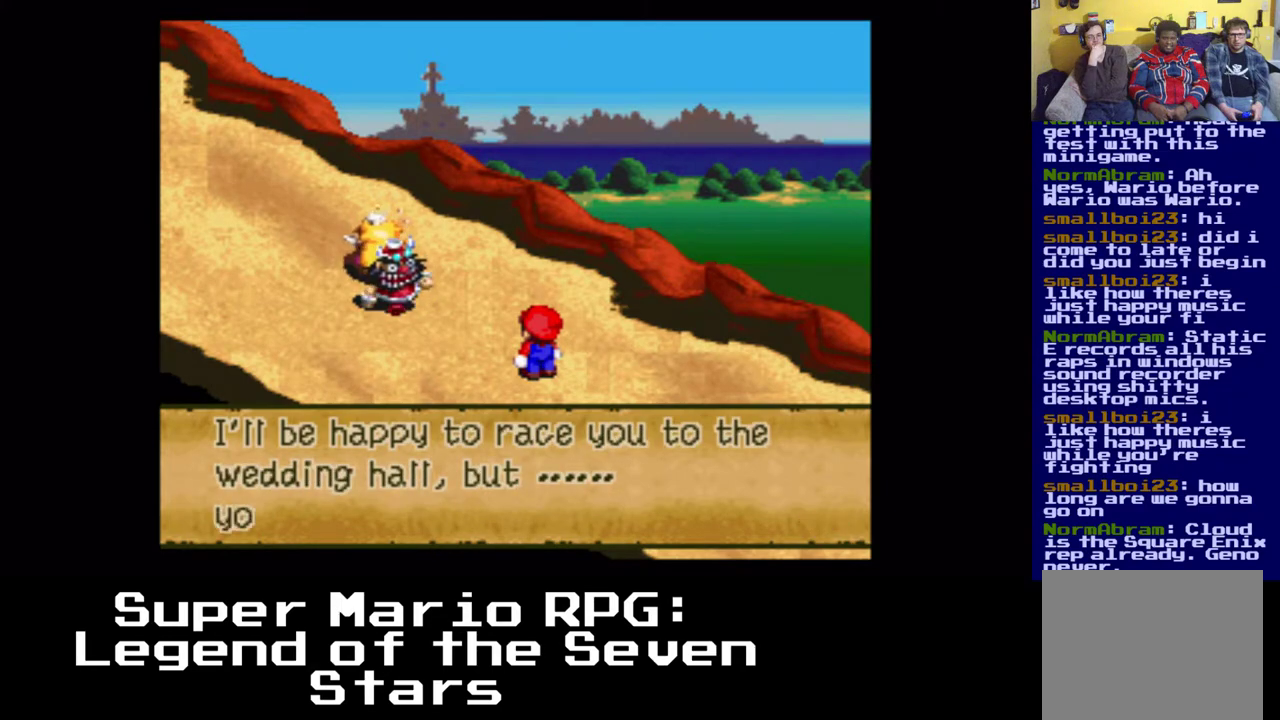
{"buttons": [], "events": [[17, "B", "up"]]}
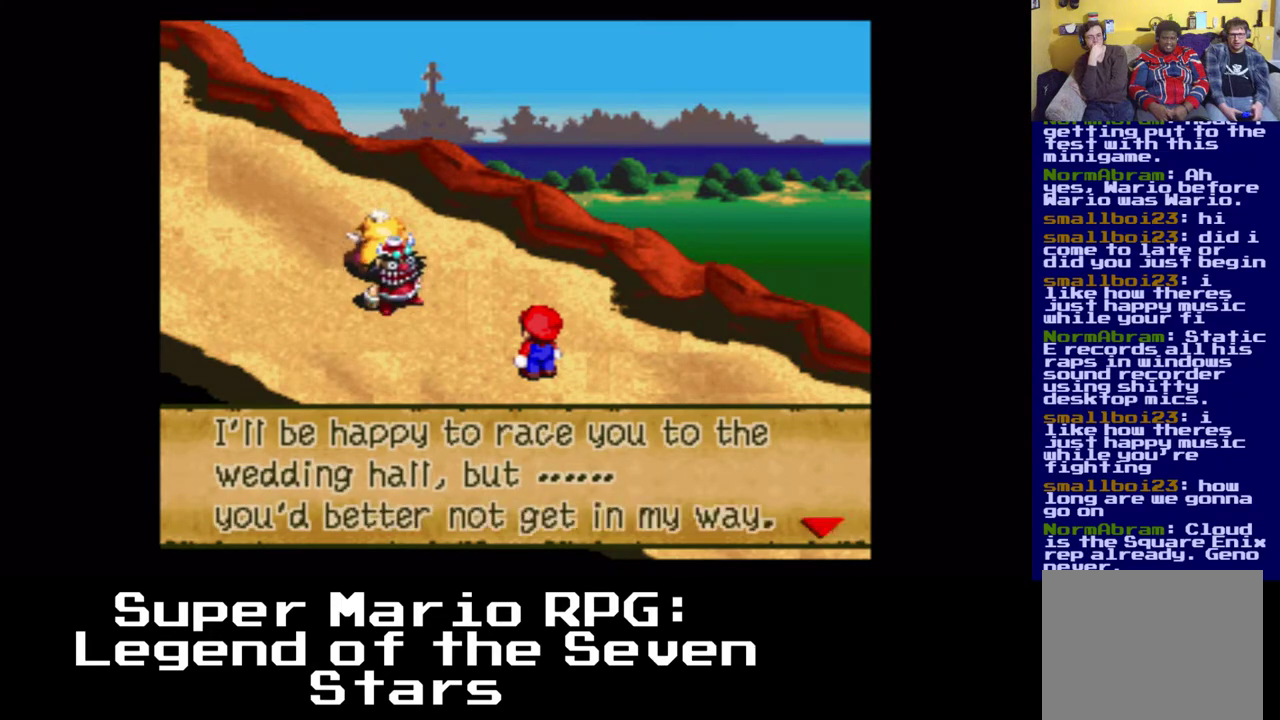
{"buttons": [], "events": []}